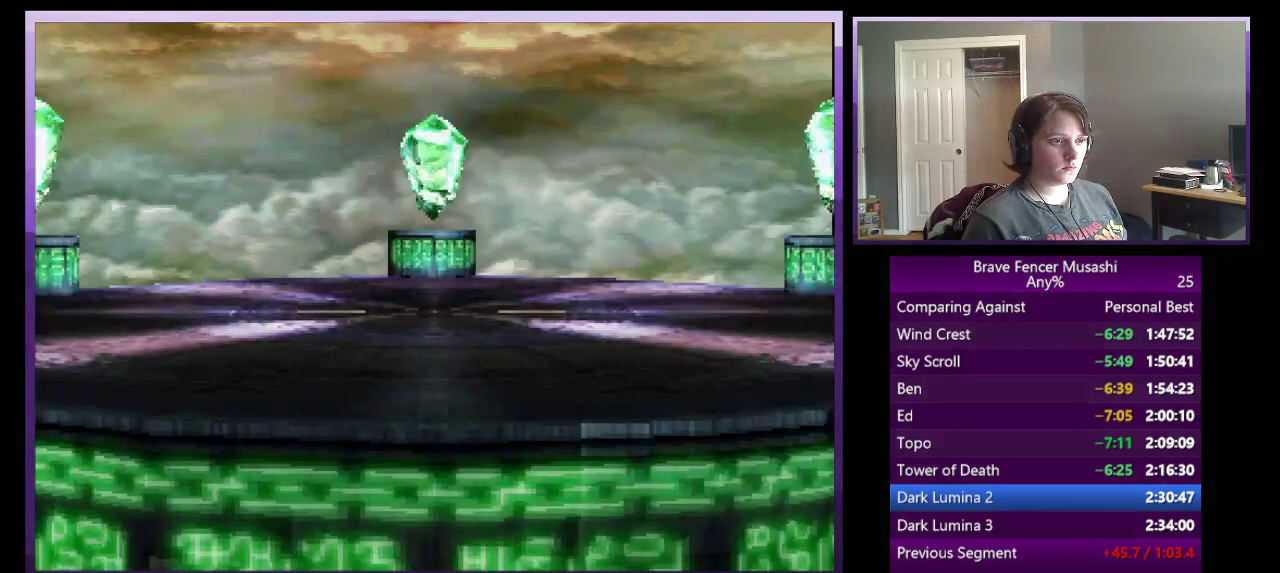
Gameplay with a controller (PlayStation layout); each line is a JSON object with the inputs held at the frame after it. "events" lists button and stick changes between this image and that frame as [ms after this image, input, new state], when the widget could be followed in between. This document gives stick clicks only as held states, not as events.
{"buttons": ["CROSS", "SQUARE"], "left_stick": "center", "right_stick": "center", "events": [[283, "CIRCLE", "down"], [383, "CROSS", "down"], [383, "SQUARE", "down"], [417, "CIRCLE", "up"]]}
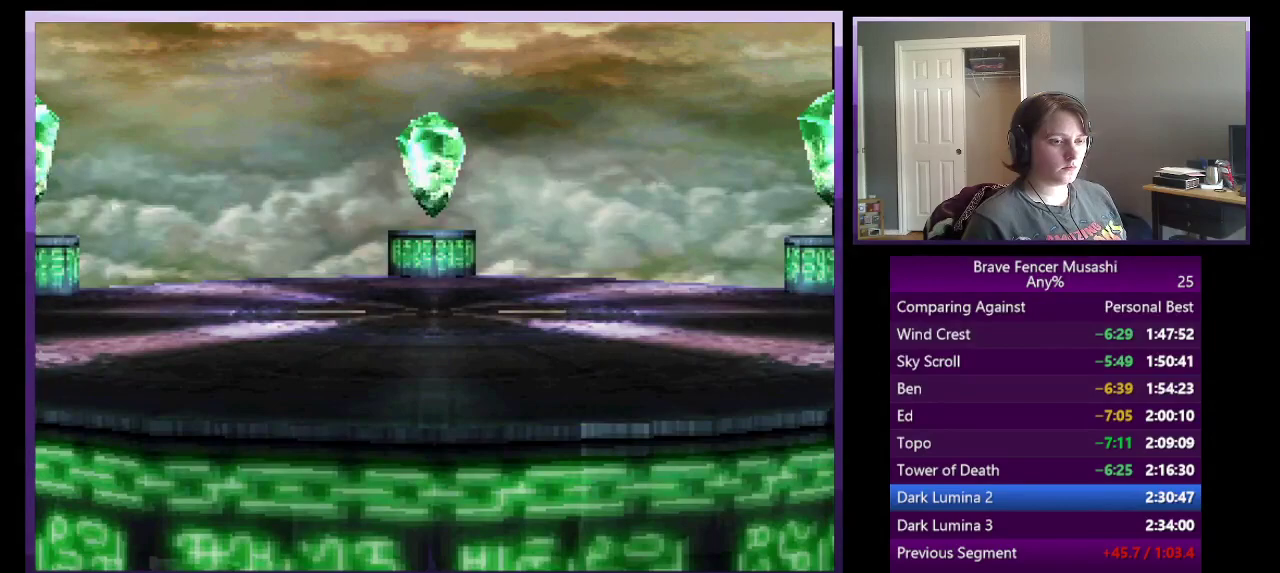
{"buttons": ["CIRCLE"], "left_stick": "center", "right_stick": "center", "events": [[33, "CROSS", "up"], [50, "SQUARE", "up"], [67, "CIRCLE", "down"], [200, "CIRCLE", "up"], [300, "CIRCLE", "down"], [383, "CIRCLE", "up"], [483, "CIRCLE", "down"]]}
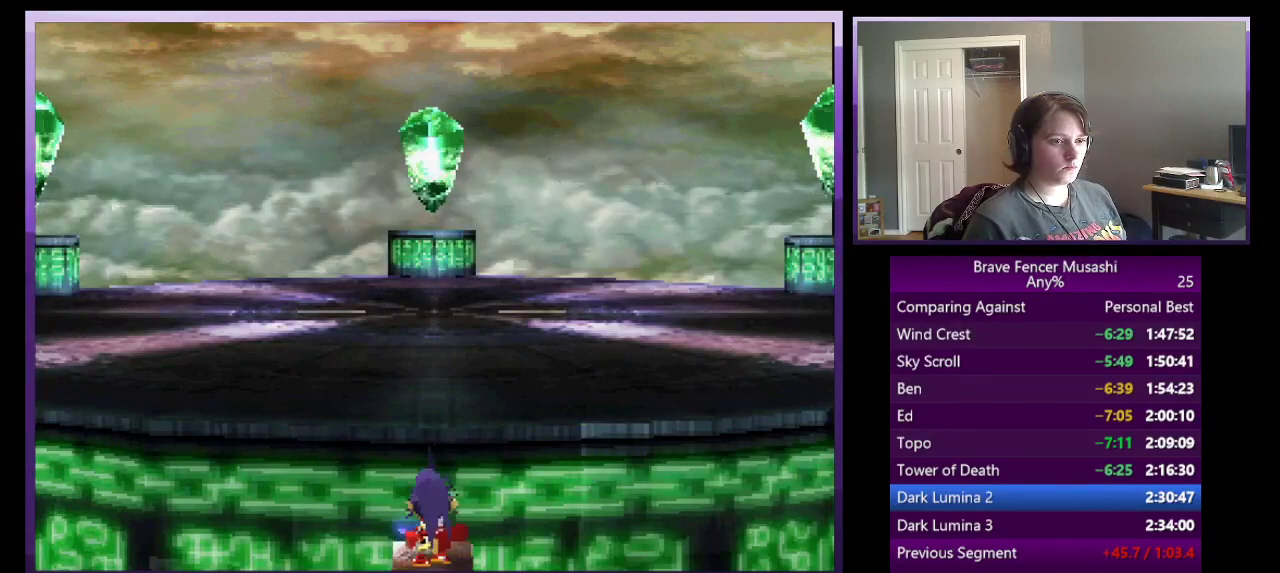
{"buttons": [], "left_stick": "center", "right_stick": "center", "events": [[67, "CROSS", "down"], [67, "SQUARE", "down"], [200, "CROSS", "up"], [200, "SQUARE", "up"], [283, "CIRCLE", "up"], [400, "CIRCLE", "down"], [500, "CIRCLE", "up"]]}
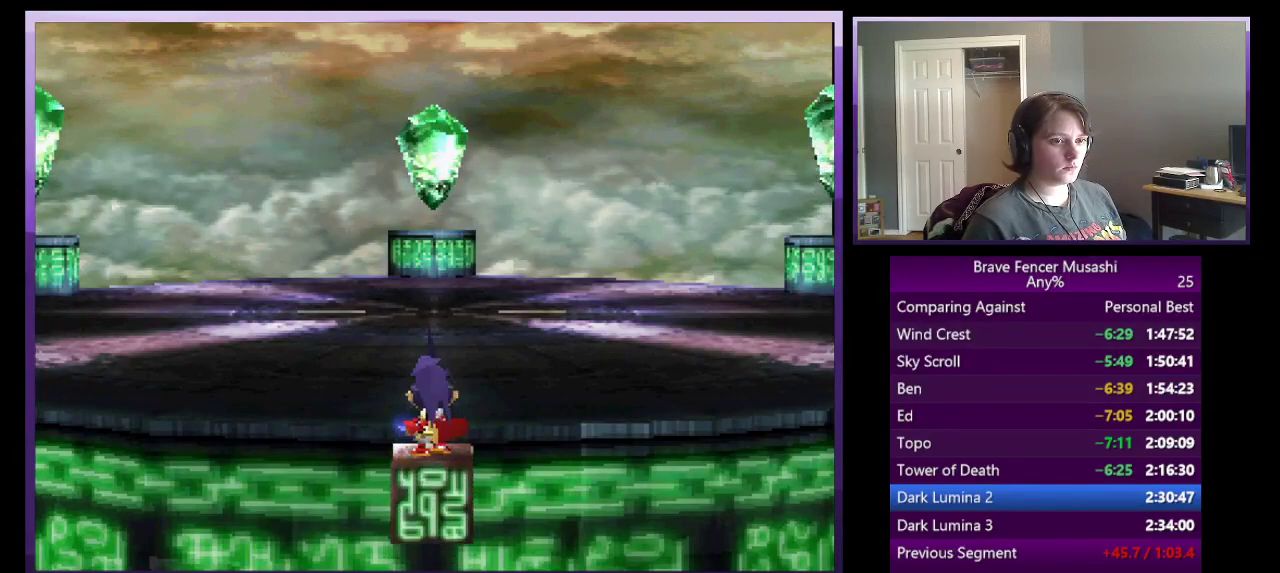
{"buttons": [], "left_stick": "center", "right_stick": "center", "events": [[117, "CIRCLE", "down"], [183, "CIRCLE", "up"]]}
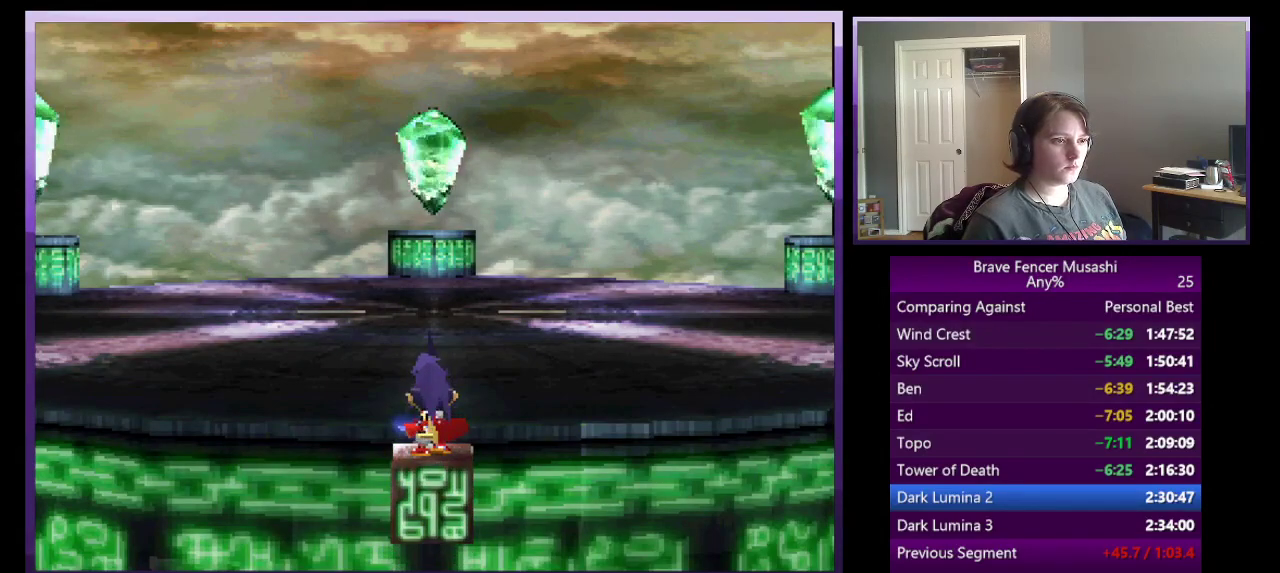
{"buttons": [], "left_stick": "up", "right_stick": "center", "events": [[417, "left_stick", "up"]]}
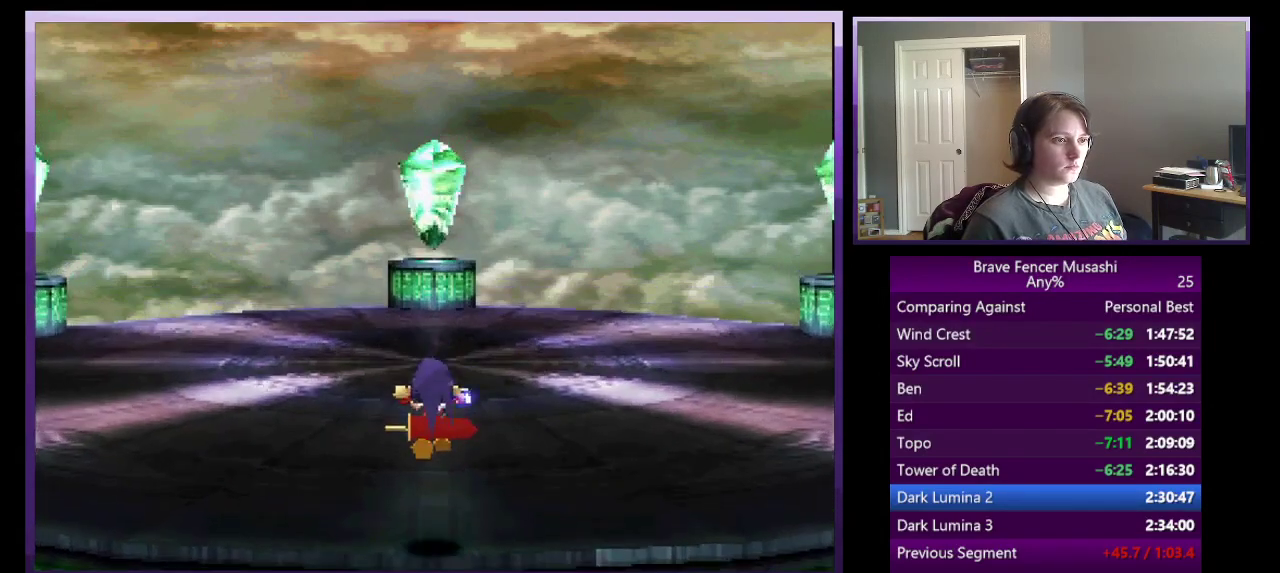
{"buttons": [], "left_stick": "up", "right_stick": "center", "events": []}
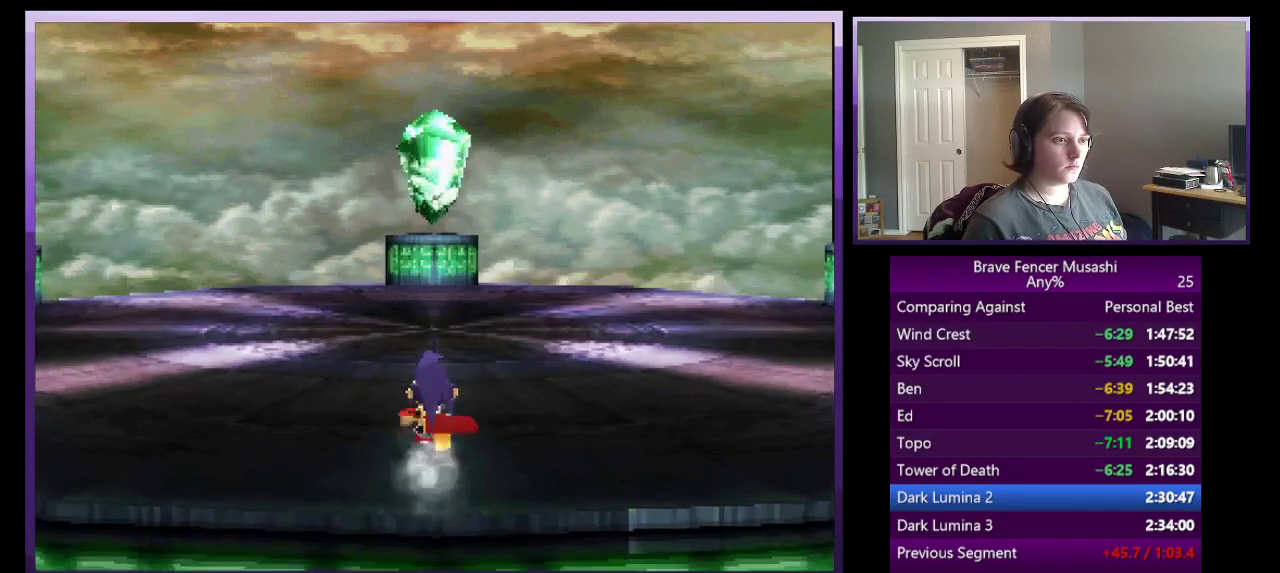
{"buttons": [], "left_stick": "up", "right_stick": "center", "events": []}
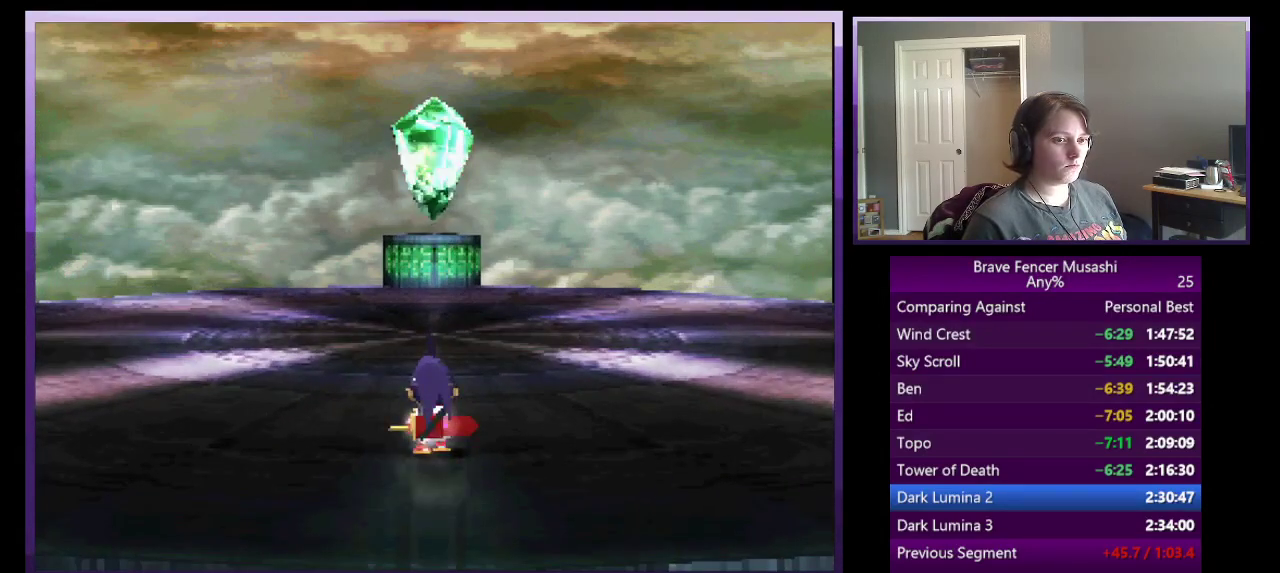
{"buttons": ["CIRCLE"], "left_stick": "center", "right_stick": "center", "events": [[83, "CIRCLE", "down"], [183, "left_stick", "center"], [200, "CIRCLE", "up"], [300, "CIRCLE", "down"], [350, "CIRCLE", "up"], [433, "CIRCLE", "down"]]}
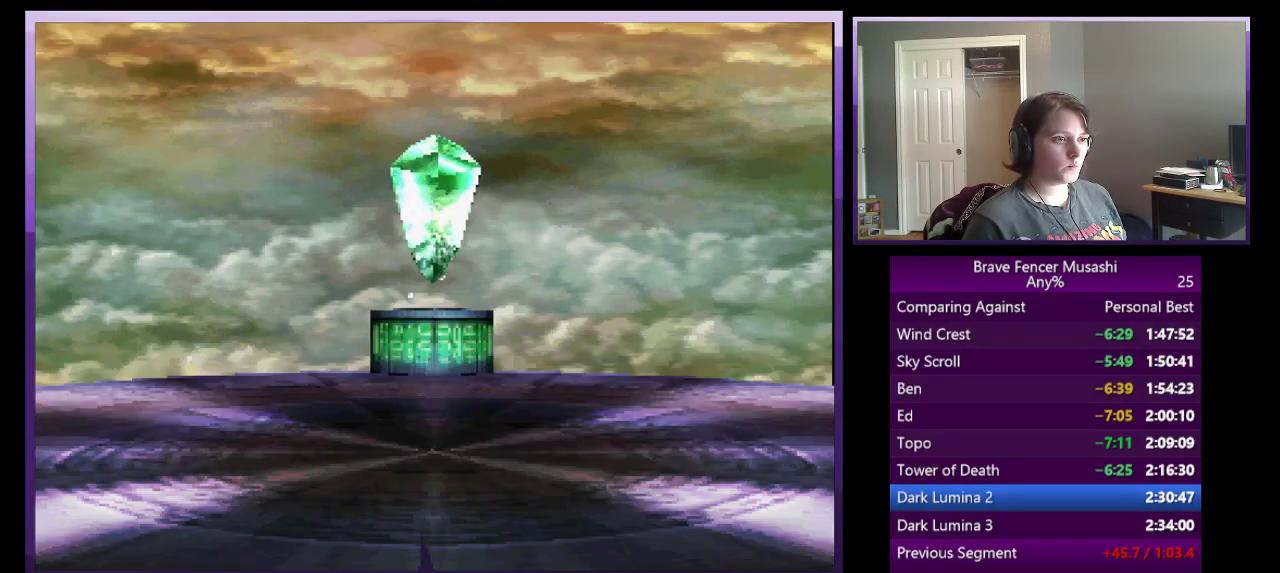
{"buttons": [], "left_stick": "center", "right_stick": "center", "events": [[17, "CIRCLE", "up"], [100, "CIRCLE", "down"], [167, "CIRCLE", "up"], [250, "CIRCLE", "down"], [333, "CIRCLE", "up"], [417, "CIRCLE", "down"], [483, "CIRCLE", "up"]]}
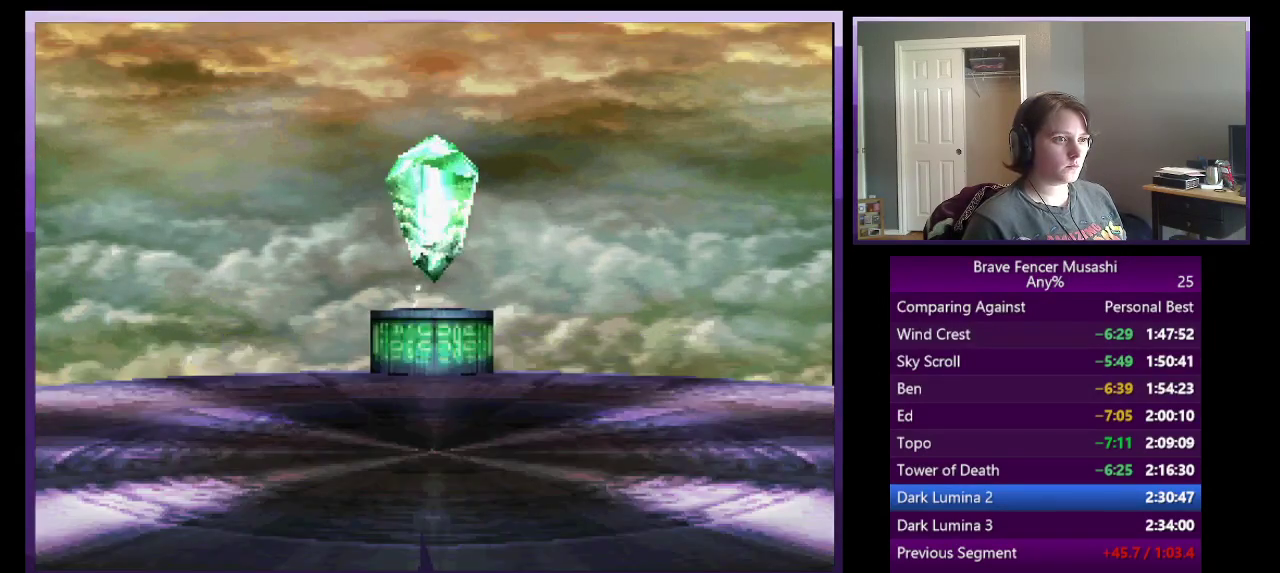
{"buttons": [], "left_stick": "center", "right_stick": "center", "events": [[83, "CIRCLE", "down"], [150, "CIRCLE", "up"], [233, "CIRCLE", "down"], [300, "CIRCLE", "up"], [383, "CIRCLE", "down"], [467, "CIRCLE", "up"]]}
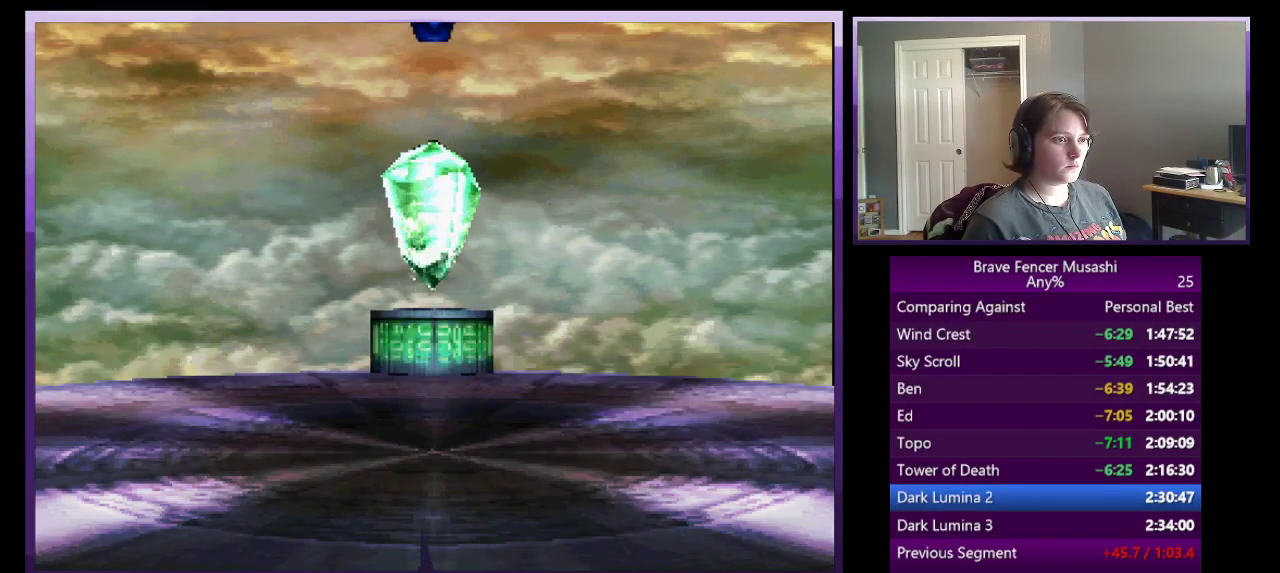
{"buttons": ["CIRCLE"], "left_stick": "center", "right_stick": "center", "events": [[67, "CIRCLE", "down"], [167, "TRIANGLE", "down"], [183, "CROSS", "down"], [183, "SQUARE", "down"], [217, "CIRCLE", "up"], [283, "CIRCLE", "down"], [317, "CROSS", "up"], [317, "SQUARE", "up"], [333, "TRIANGLE", "up"], [433, "CIRCLE", "up"], [500, "CIRCLE", "down"]]}
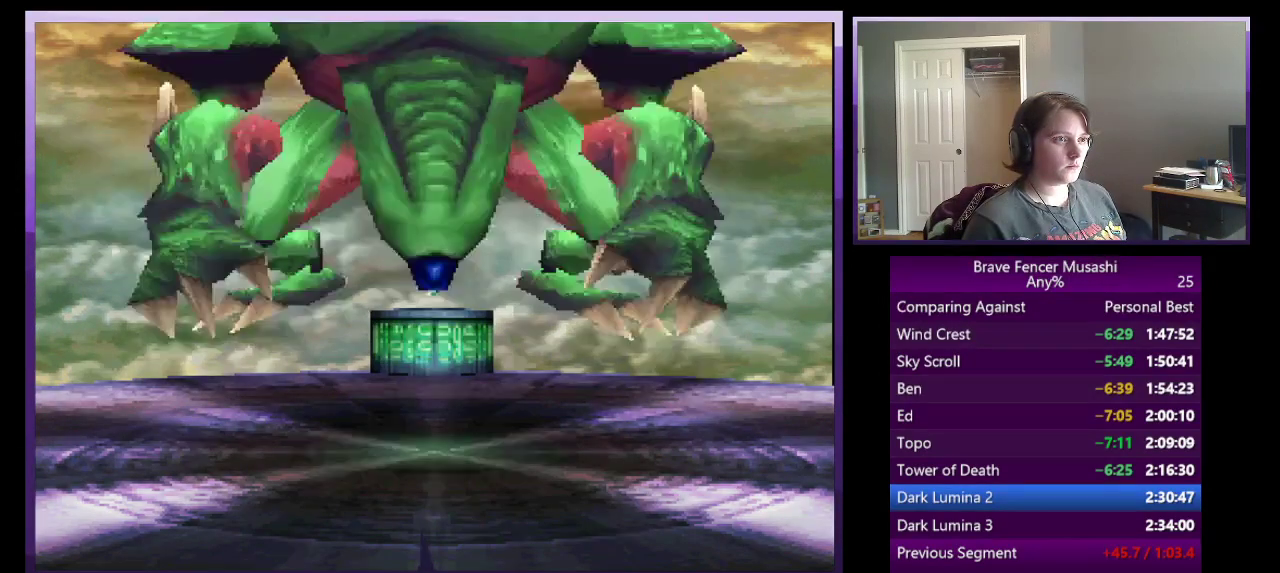
{"buttons": ["CROSS", "SQUARE", "TRIANGLE"], "left_stick": "center", "right_stick": "center", "events": [[83, "CIRCLE", "up"], [167, "CIRCLE", "down"], [250, "CIRCLE", "up"], [333, "CIRCLE", "down"], [400, "CROSS", "down"], [417, "SQUARE", "down"], [433, "CIRCLE", "up"], [500, "TRIANGLE", "down"]]}
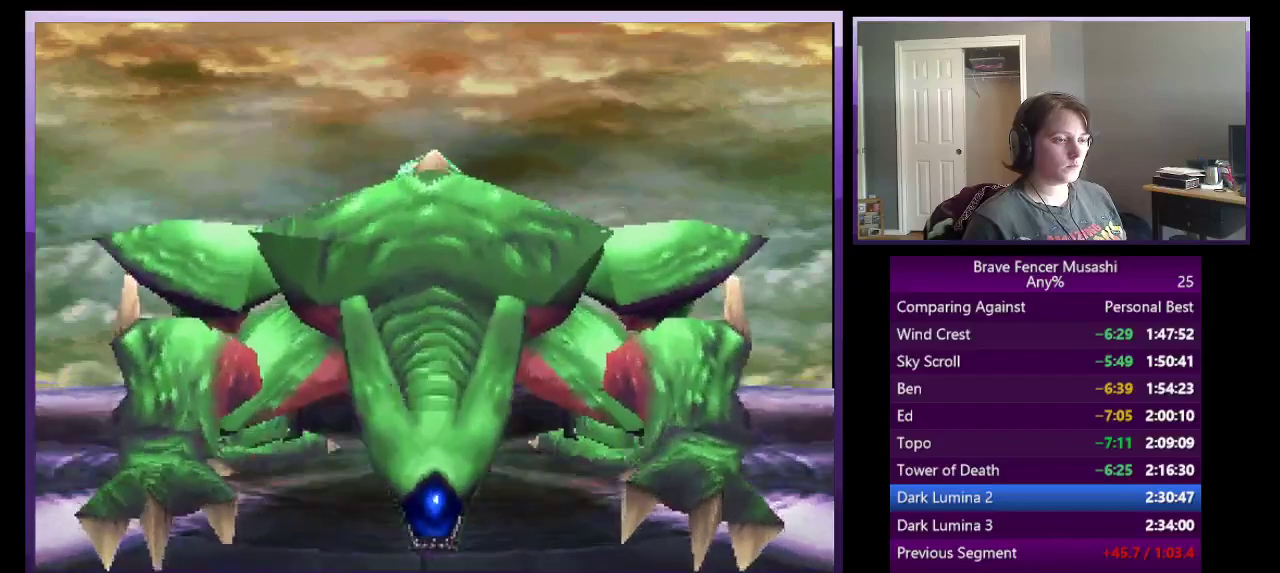
{"buttons": [], "left_stick": "center", "right_stick": "center", "events": [[17, "CIRCLE", "down"], [33, "CROSS", "up"], [50, "SQUARE", "up"], [83, "TRIANGLE", "up"], [150, "CIRCLE", "up"], [217, "CIRCLE", "down"], [317, "CIRCLE", "up"], [400, "CIRCLE", "down"], [450, "CIRCLE", "up"]]}
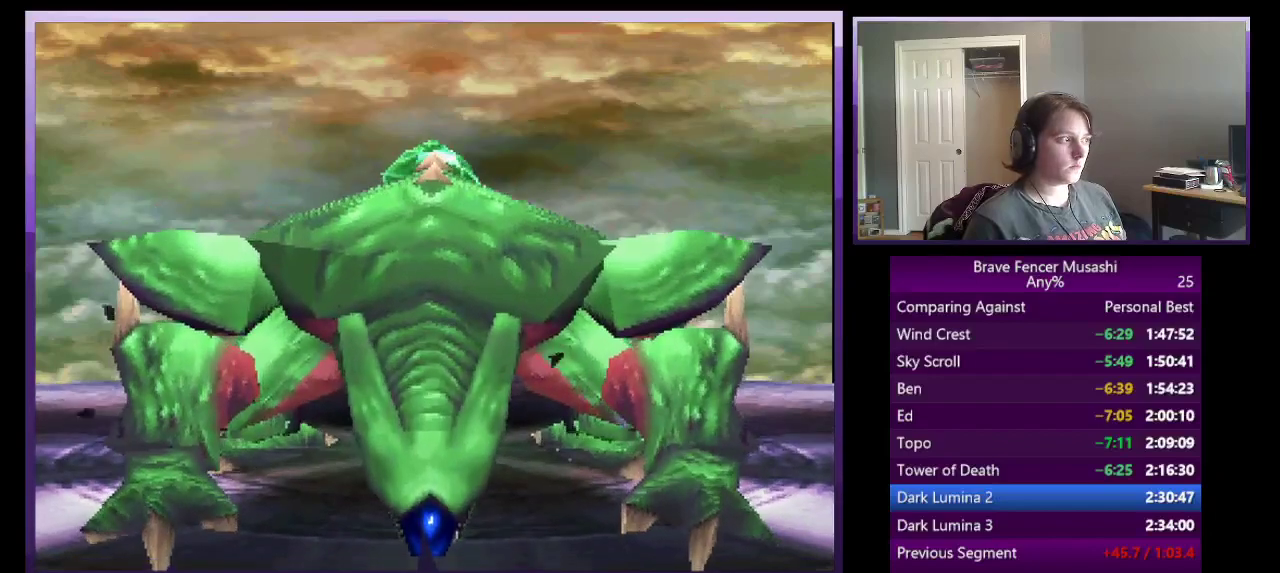
{"buttons": [], "left_stick": "center", "right_stick": "center", "events": [[67, "CIRCLE", "down"], [133, "CIRCLE", "up"], [217, "CIRCLE", "down"], [283, "CIRCLE", "up"], [367, "CIRCLE", "down"], [433, "CIRCLE", "up"]]}
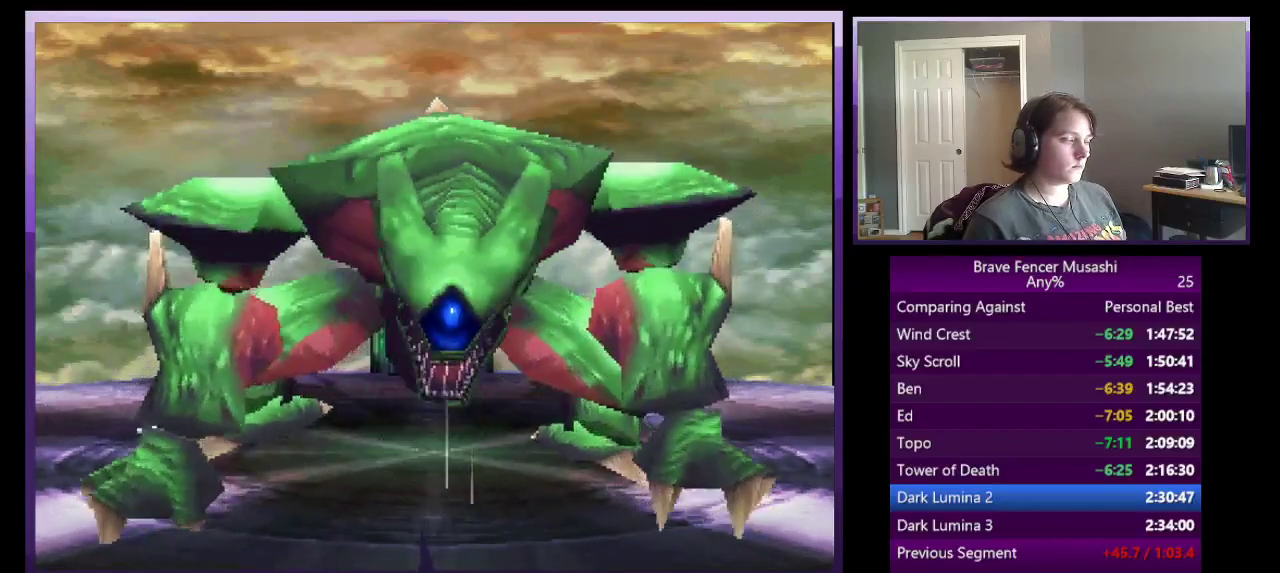
{"buttons": ["CIRCLE"], "left_stick": "center", "right_stick": "center", "events": [[33, "CIRCLE", "down"], [100, "CIRCLE", "up"], [183, "CIRCLE", "down"], [267, "CIRCLE", "up"], [350, "CIRCLE", "down"], [417, "CIRCLE", "up"], [500, "CIRCLE", "down"]]}
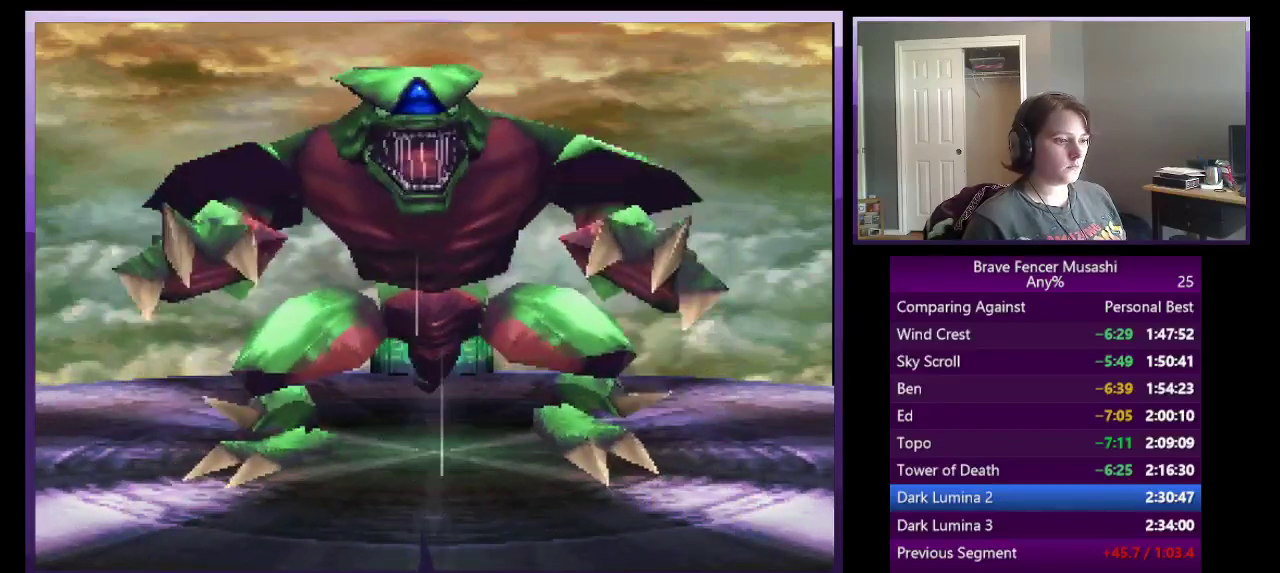
{"buttons": ["CIRCLE"], "left_stick": "center", "right_stick": "center", "events": [[67, "CIRCLE", "up"], [150, "CIRCLE", "down"], [217, "CIRCLE", "up"], [300, "CIRCLE", "down"], [383, "CIRCLE", "up"], [467, "CIRCLE", "down"]]}
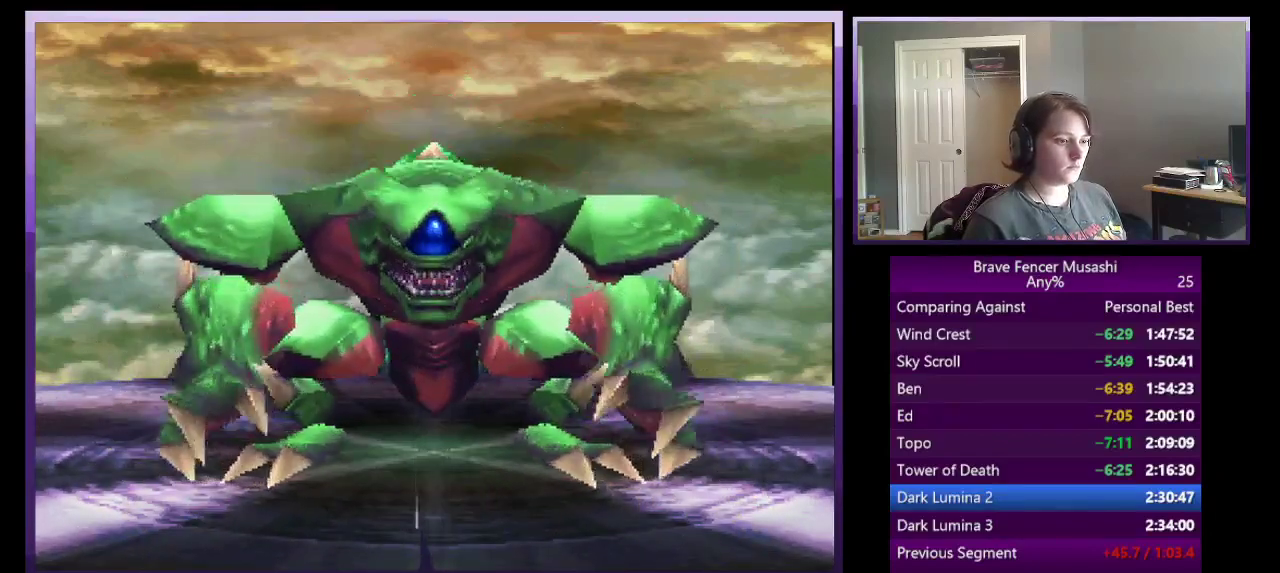
{"buttons": ["CIRCLE"], "left_stick": "center", "right_stick": "center", "events": [[50, "CIRCLE", "up"], [133, "CIRCLE", "down"], [217, "CIRCLE", "up"], [317, "CIRCLE", "down"], [383, "CIRCLE", "up"], [483, "CIRCLE", "down"]]}
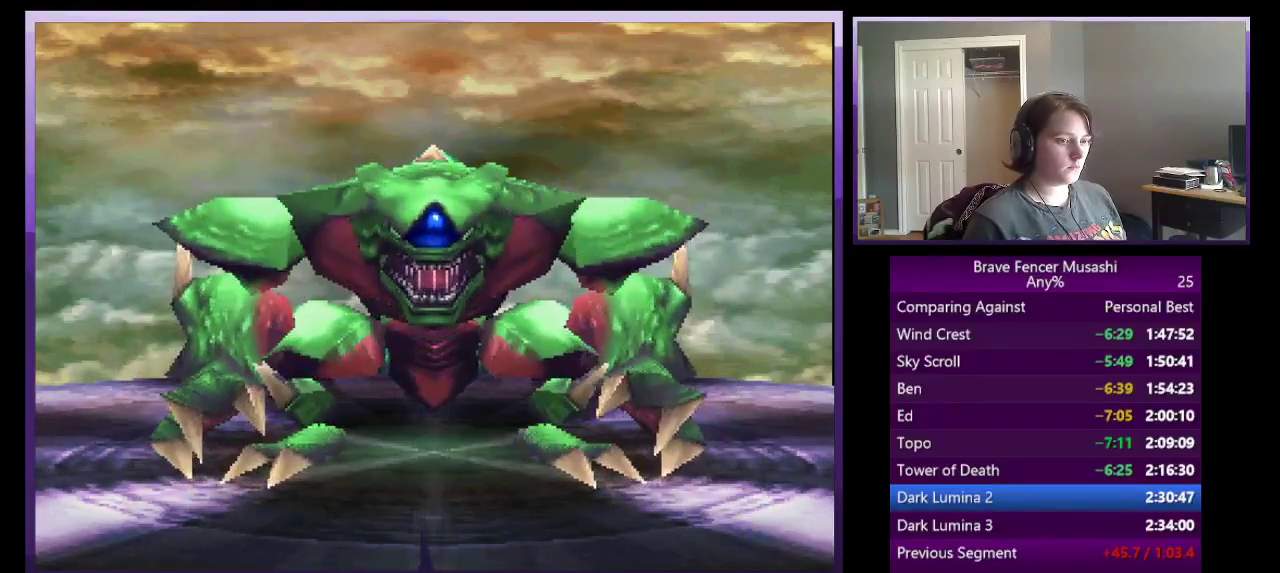
{"buttons": [], "left_stick": "center", "right_stick": "center", "events": [[67, "CROSS", "down"], [67, "TRIANGLE", "down"], [83, "SQUARE", "down"], [200, "CROSS", "up"], [200, "SQUARE", "up"], [217, "TRIANGLE", "up"], [317, "CIRCLE", "up"], [400, "CIRCLE", "down"], [500, "CIRCLE", "up"]]}
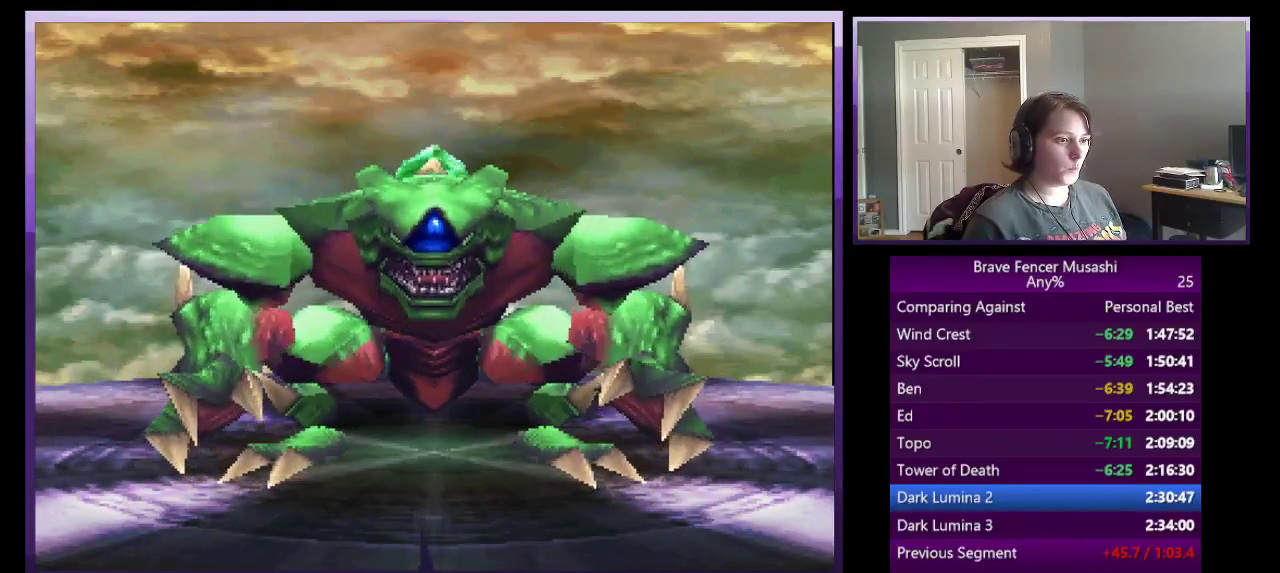
{"buttons": [], "left_stick": "center", "right_stick": "center", "events": [[83, "CIRCLE", "down"], [167, "CIRCLE", "up"], [267, "CIRCLE", "down"], [400, "CIRCLE", "up"]]}
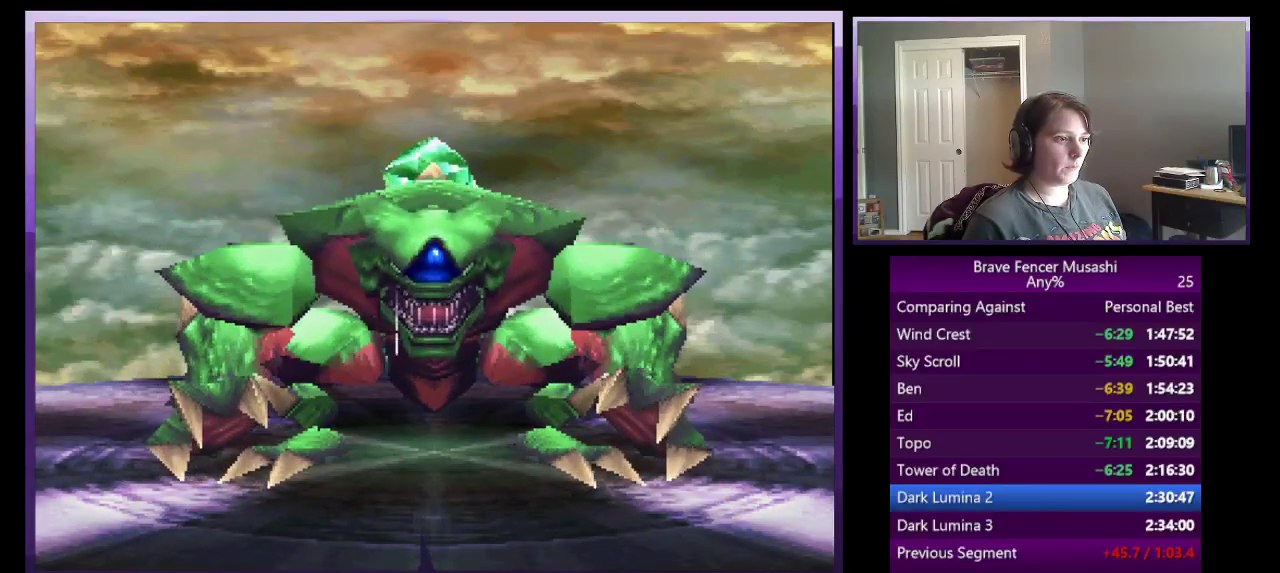
{"buttons": ["CIRCLE", "TRIANGLE"], "left_stick": "center", "right_stick": "center", "events": [[17, "CIRCLE", "down"], [183, "CIRCLE", "up"], [267, "CIRCLE", "down"], [317, "CROSS", "down"], [333, "CIRCLE", "up"], [333, "SQUARE", "down"], [433, "CIRCLE", "down"], [433, "TRIANGLE", "down"], [450, "CROSS", "up"], [467, "SQUARE", "up"]]}
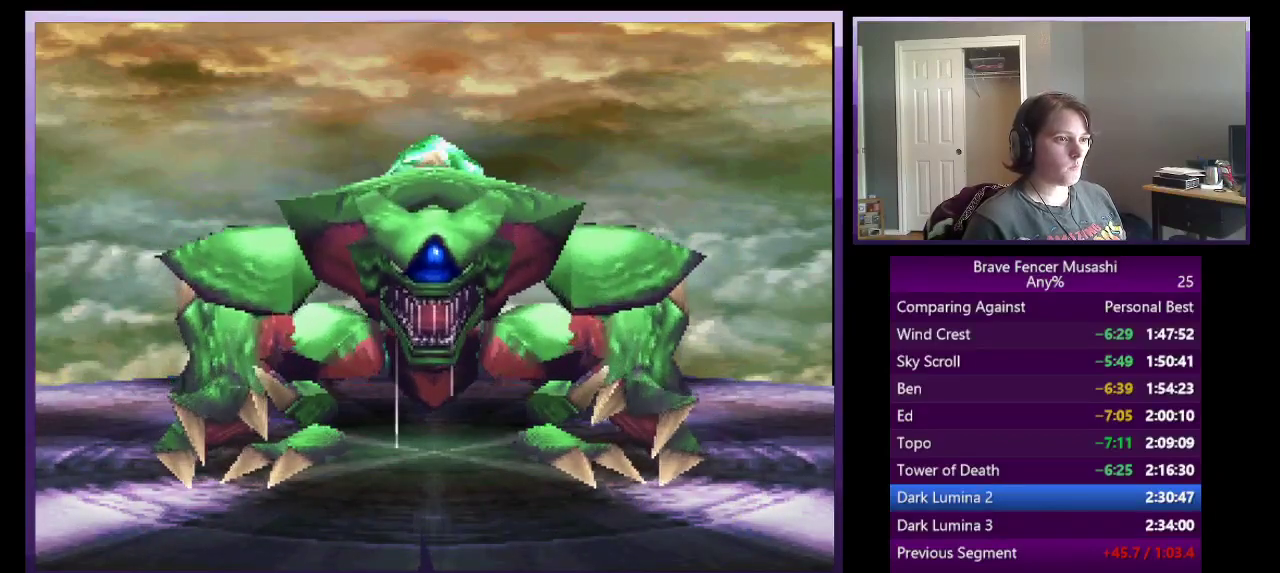
{"buttons": ["CIRCLE"], "left_stick": "center", "right_stick": "center", "events": [[17, "TRIANGLE", "up"], [100, "CIRCLE", "up"], [167, "CIRCLE", "down"], [233, "CIRCLE", "up"], [333, "CIRCLE", "down"], [383, "CIRCLE", "up"], [483, "CIRCLE", "down"]]}
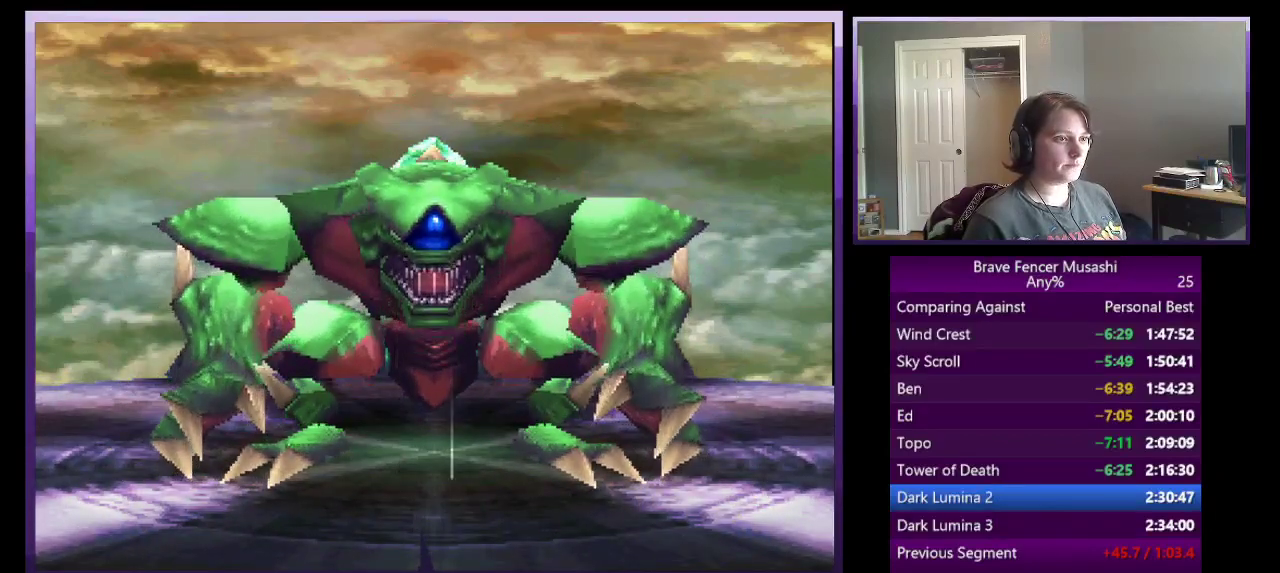
{"buttons": ["CIRCLE"], "left_stick": "center", "right_stick": "center", "events": [[33, "CIRCLE", "up"], [300, "CIRCLE", "down"], [383, "CIRCLE", "up"], [500, "CIRCLE", "down"]]}
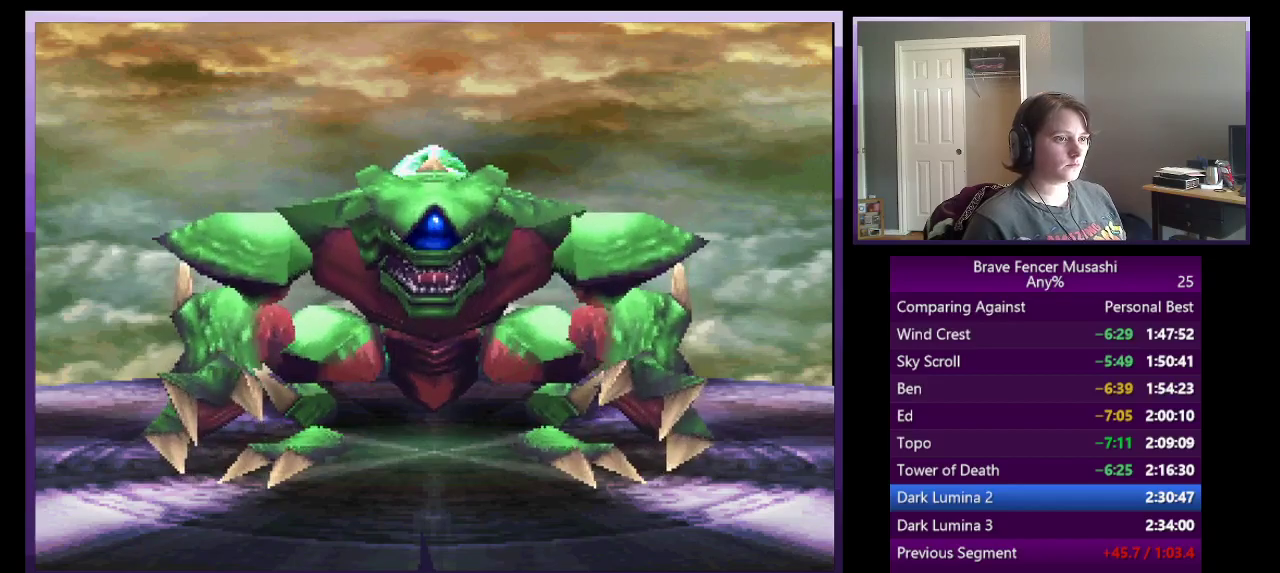
{"buttons": ["CROSS", "CIRCLE", "SQUARE", "TRIANGLE"], "left_stick": "center", "right_stick": "center", "events": [[33, "CIRCLE", "up"], [150, "CIRCLE", "down"], [217, "CIRCLE", "up"], [350, "CIRCLE", "down"], [433, "TRIANGLE", "down"], [450, "CROSS", "down"], [467, "SQUARE", "down"]]}
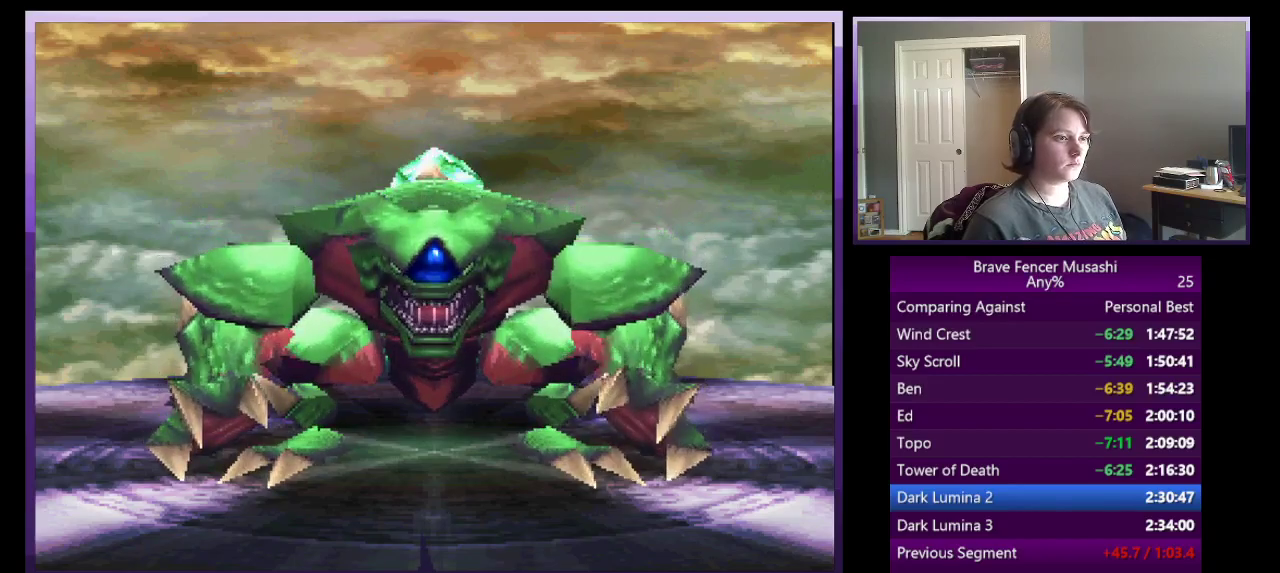
{"buttons": ["CIRCLE"], "left_stick": "center", "right_stick": "center", "events": [[83, "CROSS", "up"], [83, "SQUARE", "up"], [117, "TRIANGLE", "up"], [200, "CIRCLE", "up"], [300, "CIRCLE", "down"], [400, "CIRCLE", "up"], [483, "CIRCLE", "down"]]}
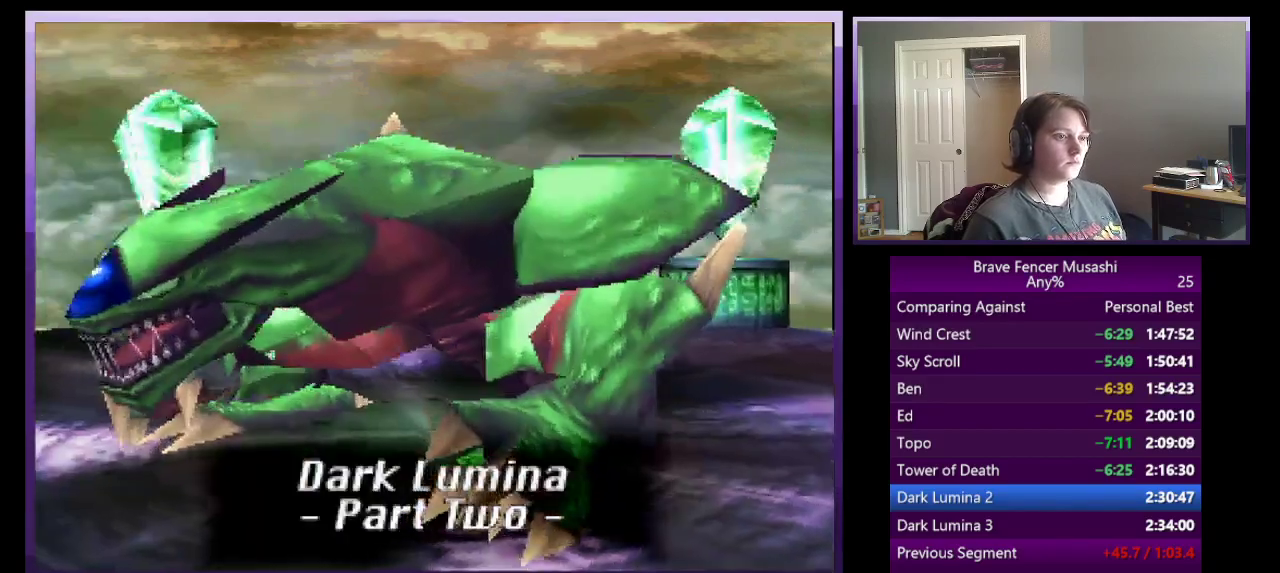
{"buttons": [], "left_stick": "center", "right_stick": "center", "events": [[83, "CIRCLE", "up"], [167, "CIRCLE", "down"], [250, "CIRCLE", "up"], [367, "CIRCLE", "down"], [450, "CIRCLE", "up"]]}
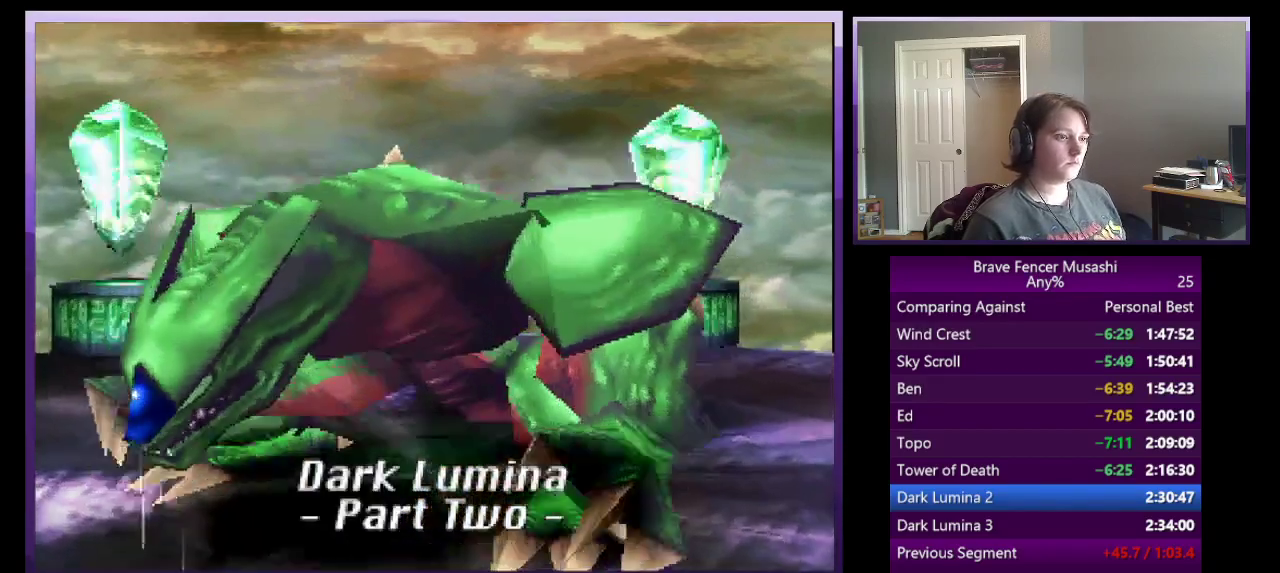
{"buttons": ["CIRCLE"], "left_stick": "center", "right_stick": "center", "events": [[67, "CIRCLE", "down"], [150, "CROSS", "down"], [150, "SQUARE", "down"], [150, "TRIANGLE", "down"], [200, "CIRCLE", "up"], [250, "CIRCLE", "down"], [283, "CROSS", "up"], [283, "SQUARE", "up"], [300, "TRIANGLE", "up"], [400, "CIRCLE", "up"], [467, "CIRCLE", "down"]]}